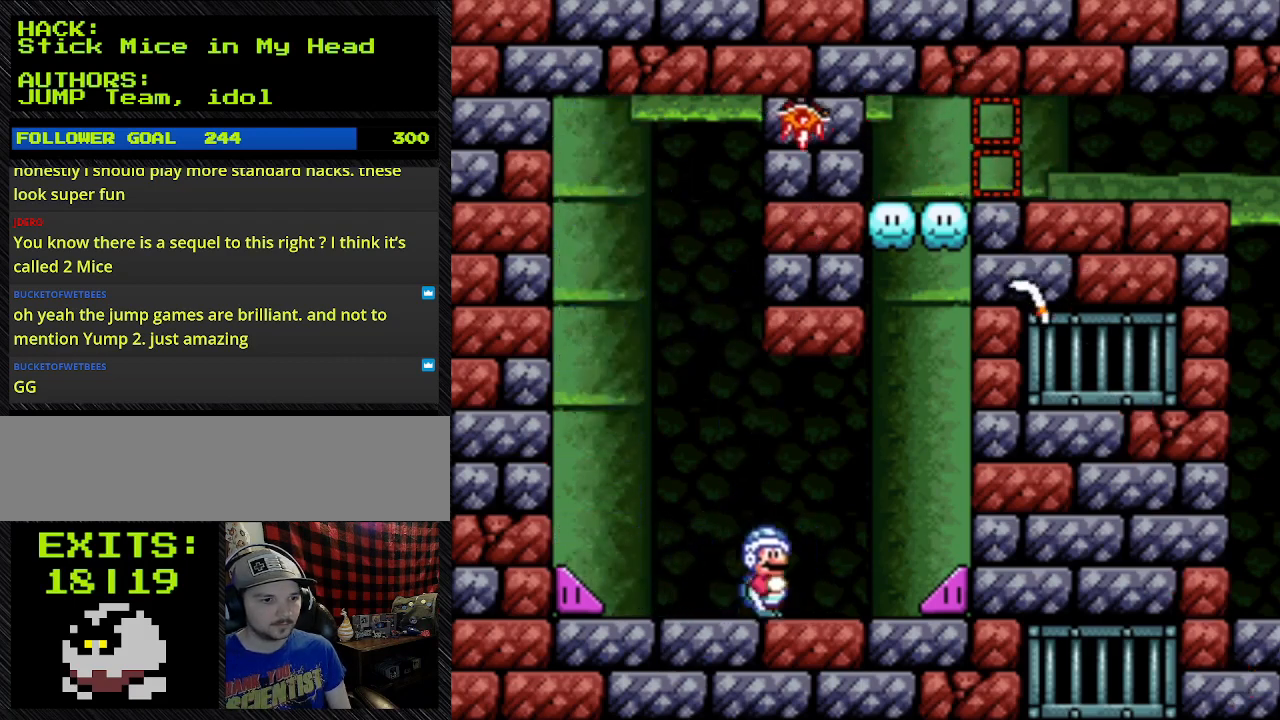
Gameplay with a controller (Nintendo layout); each line is a JSON object with the inputs held at the frame after it. "events" lists button and stick changes between this image and that frame as [ms after this image, input, new state], when the widget could be followed in between. Not read: L3 R3.
{"buttons": ["Y", "DPAD_RIGHT"], "events": []}
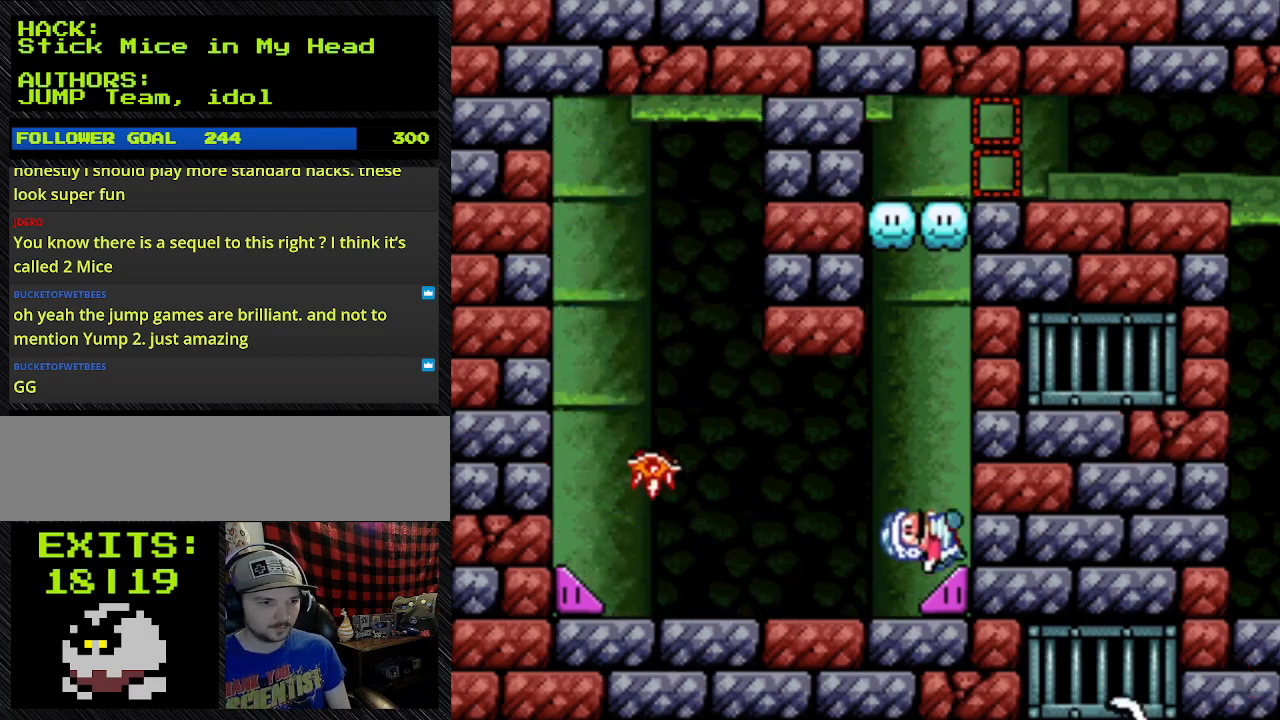
{"buttons": ["Y", "DPAD_RIGHT"], "events": []}
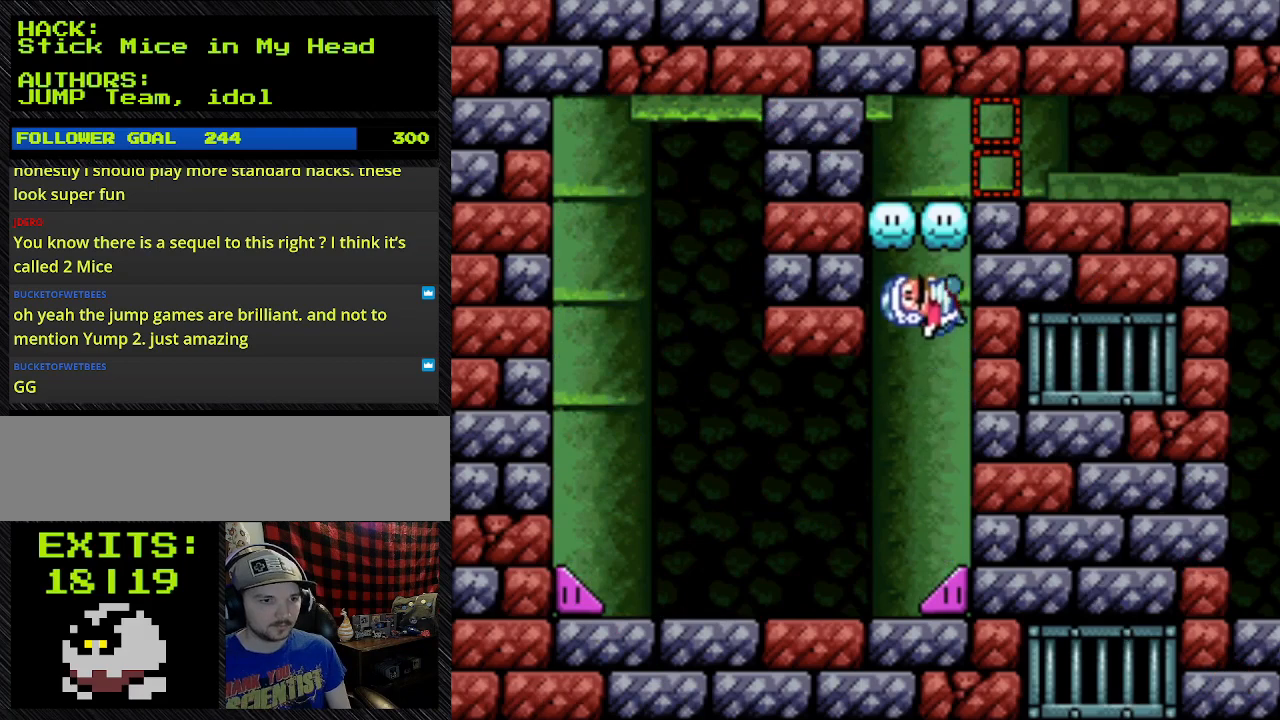
{"buttons": ["Y", "DPAD_RIGHT"], "events": []}
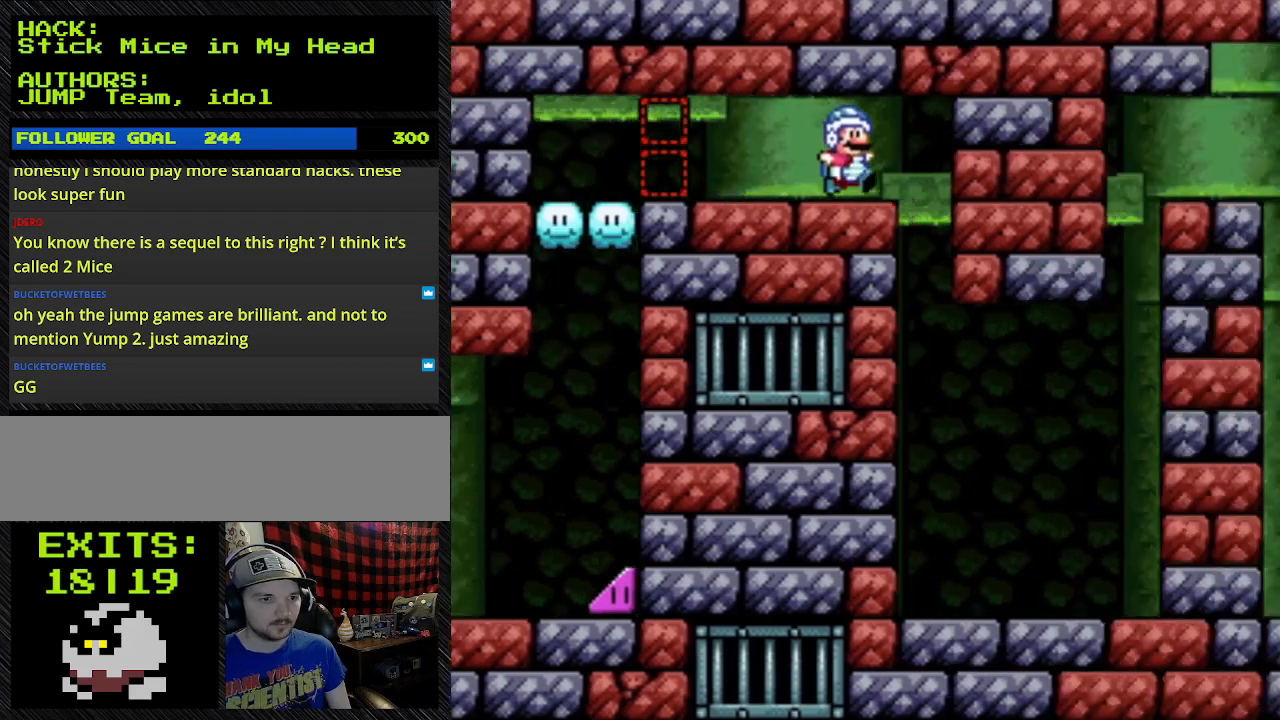
{"buttons": ["Y", "DPAD_RIGHT"], "events": [[233, "DPAD_LEFT", "down"], [233, "DPAD_RIGHT", "up"], [333, "DPAD_LEFT", "up"], [467, "DPAD_RIGHT", "down"]]}